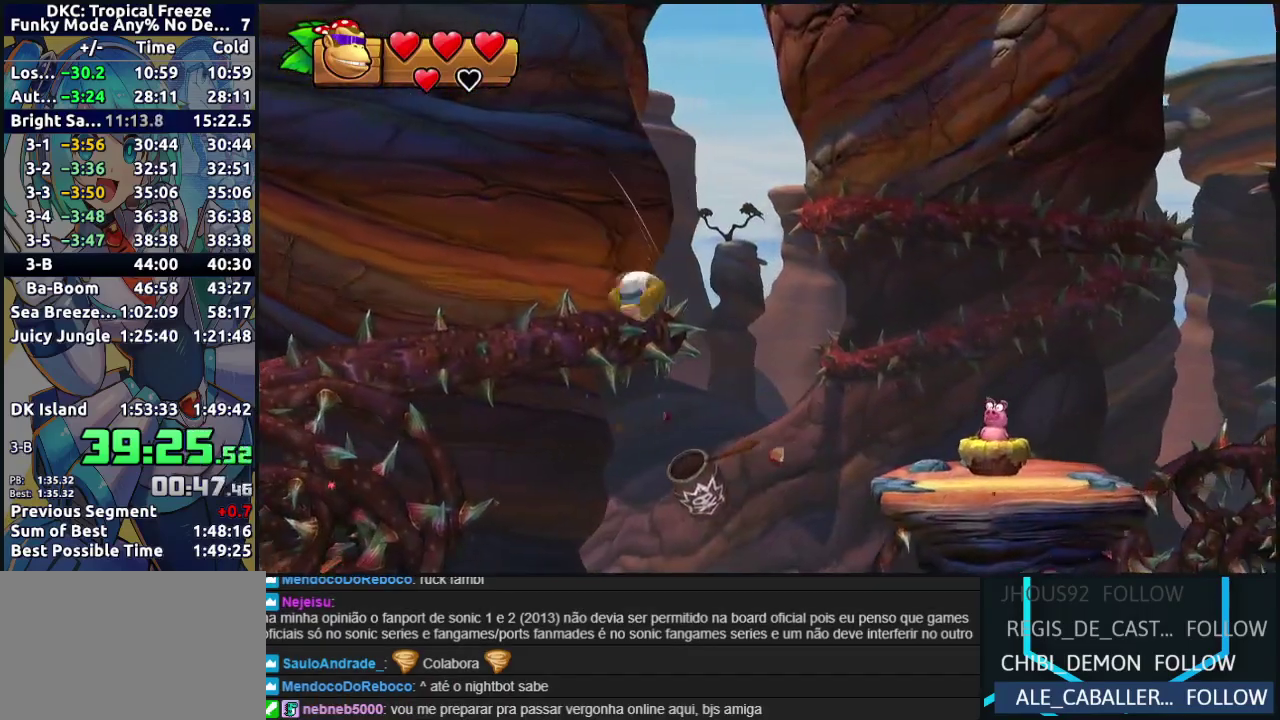
Gameplay with a controller (Nintendo layout); each line is a JSON object with the inputs held at the frame after it. "events" lists button and stick changes between this image and that frame as [ms after this image, input, new state], when the widget could be followed in between. Not read: L3 R3.
{"buttons": ["Y", "DPAD_RIGHT"], "events": [[50, "Y", "down"], [133, "Y", "up"], [217, "Y", "down"], [267, "Y", "up"], [333, "Y", "down"]]}
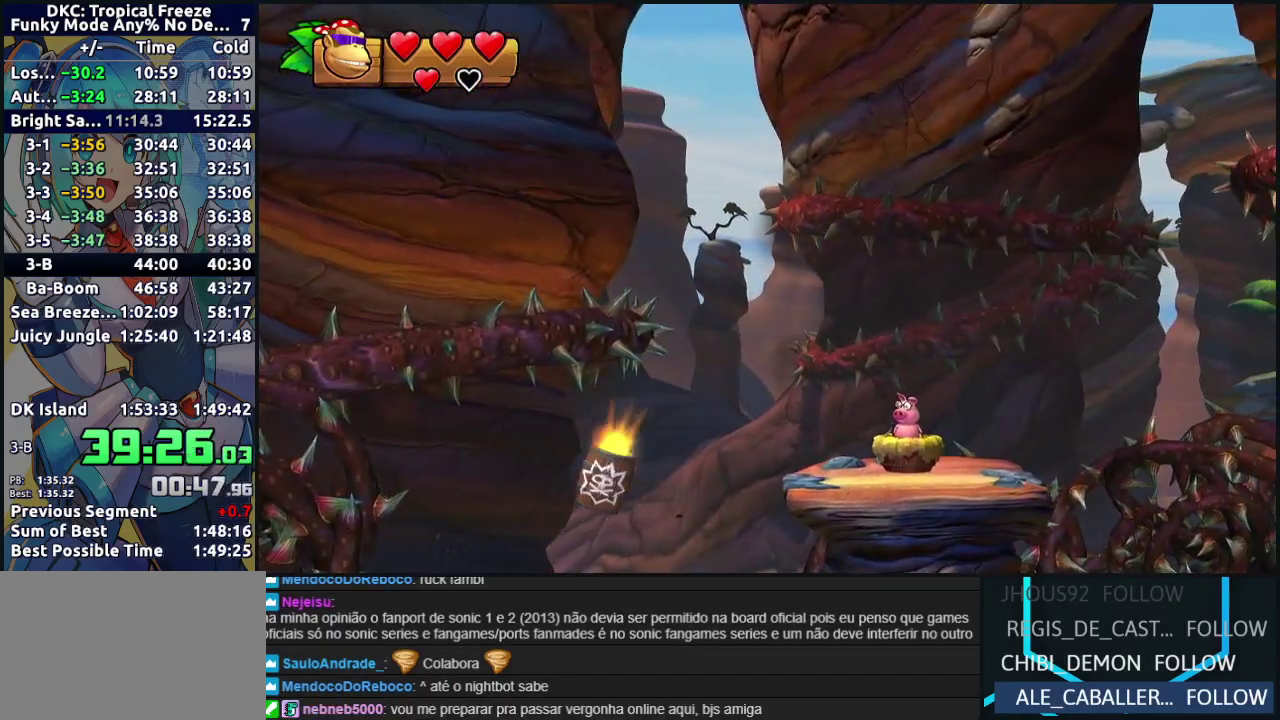
{"buttons": ["DPAD_RIGHT"], "events": [[33, "Y", "up"], [133, "B", "down"], [167, "A", "down"], [217, "B", "up"], [283, "A", "up"]]}
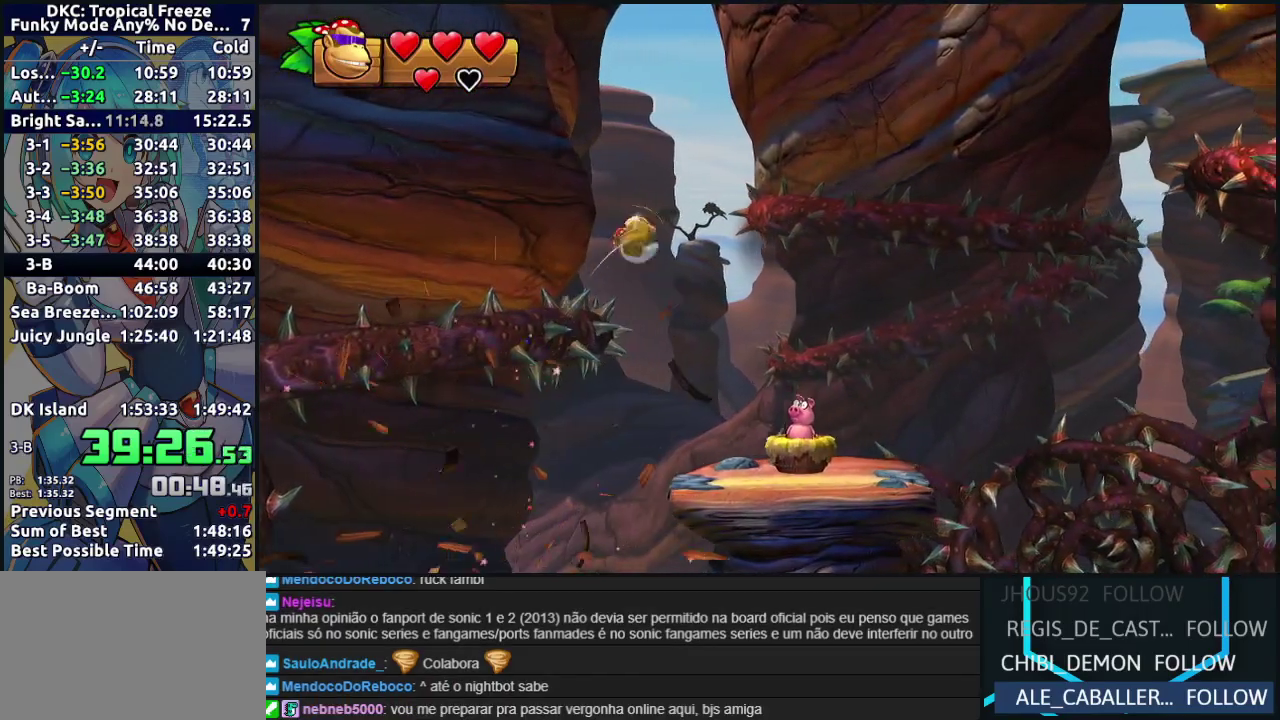
{"buttons": ["DPAD_RIGHT"], "events": [[417, "Y", "down"], [500, "Y", "up"]]}
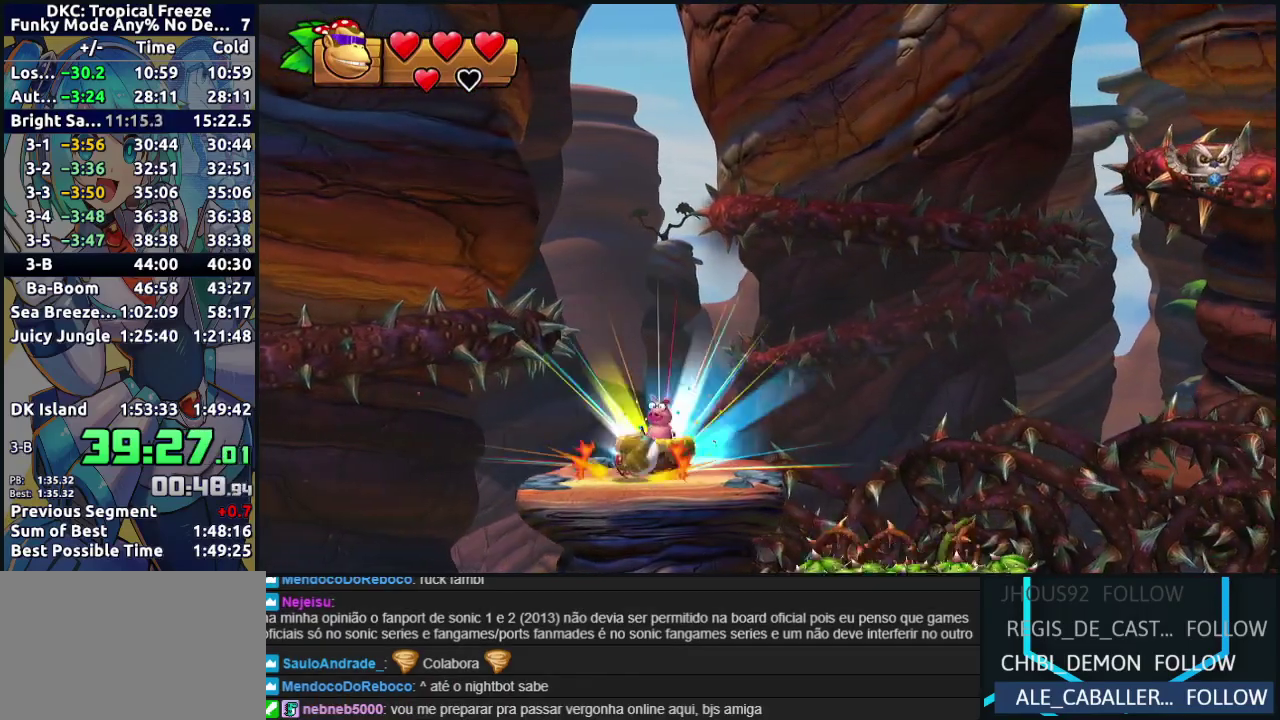
{"buttons": ["B", "DPAD_RIGHT"], "events": [[50, "Y", "down"], [117, "Y", "up"], [200, "B", "down"]]}
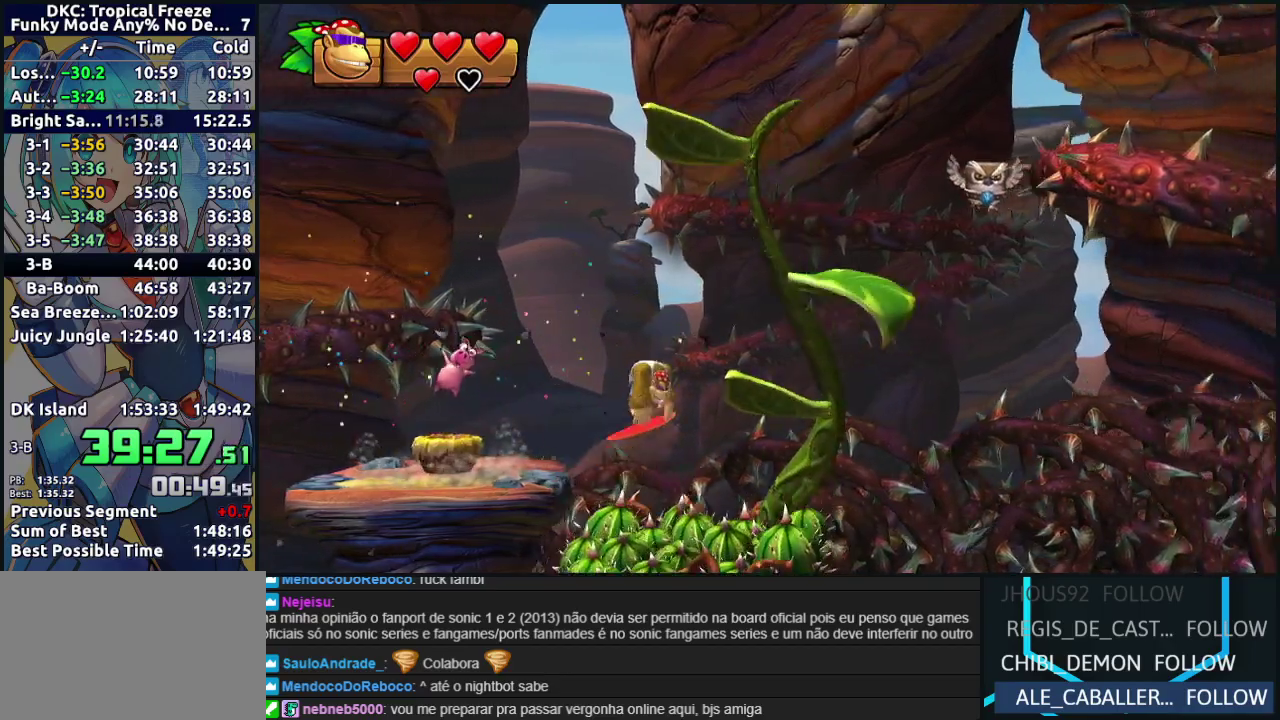
{"buttons": ["B", "DPAD_LEFT"], "events": [[217, "DPAD_RIGHT", "up"], [233, "B", "up"], [250, "DPAD_LEFT", "down"], [300, "B", "down"]]}
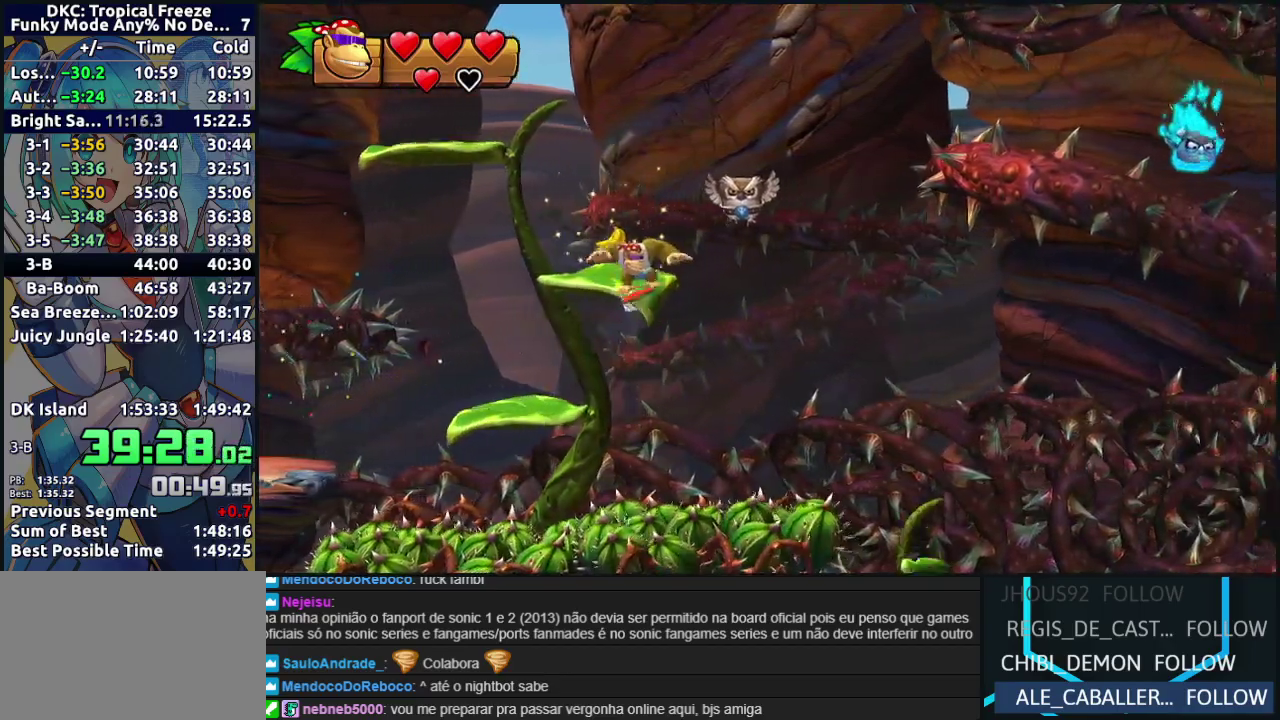
{"buttons": ["DPAD_LEFT"], "events": [[383, "B", "up"]]}
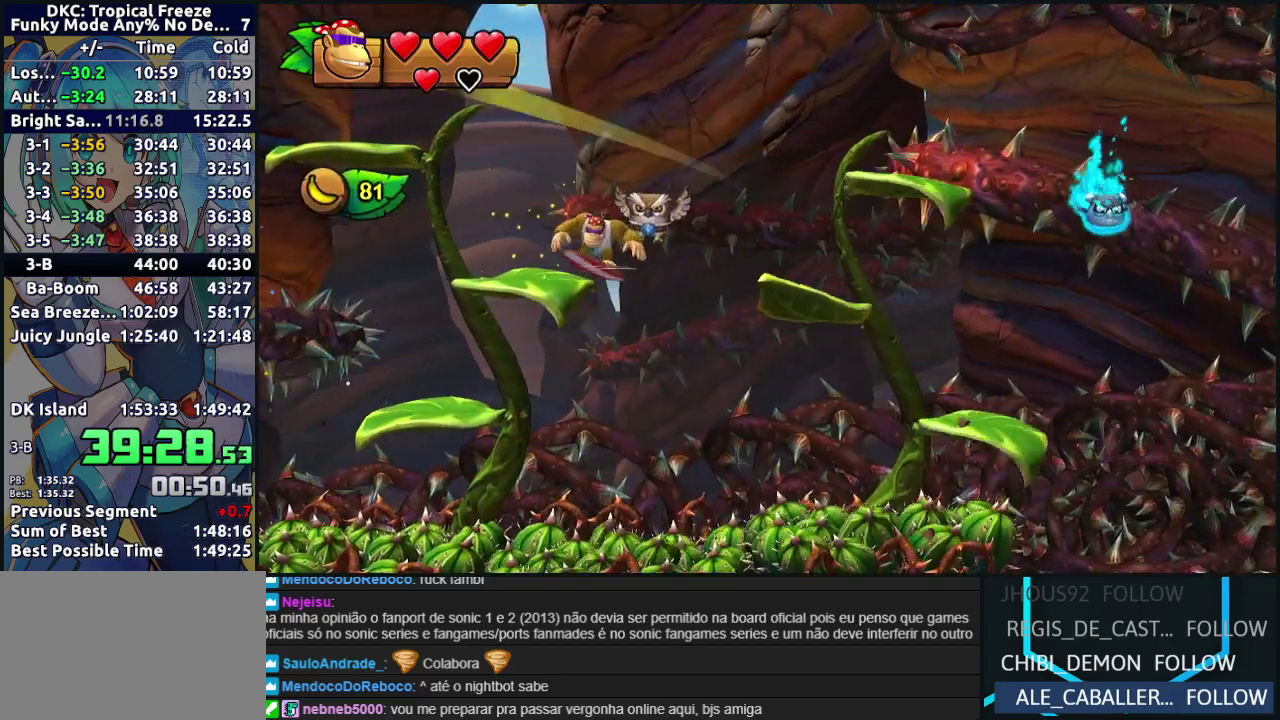
{"buttons": ["DPAD_RIGHT"], "events": [[150, "DPAD_LEFT", "up"], [383, "DPAD_RIGHT", "down"]]}
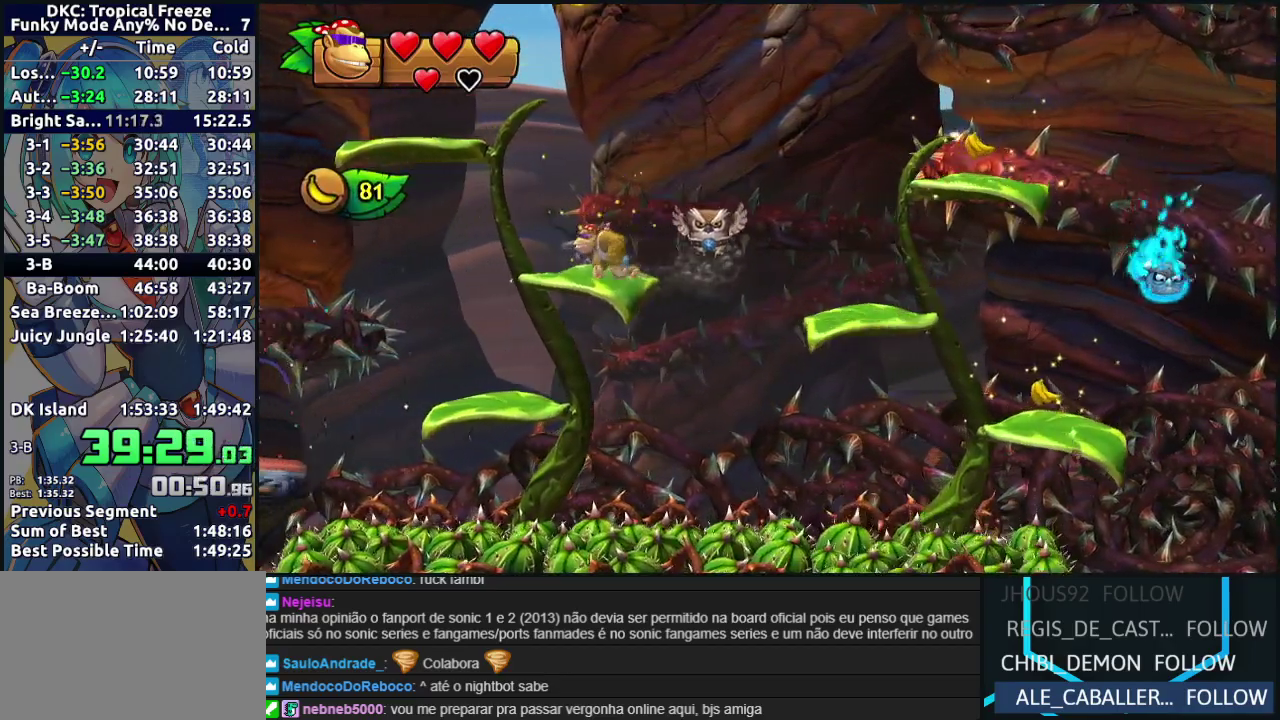
{"buttons": ["DPAD_RIGHT"], "events": [[333, "Y", "down"], [400, "Y", "up"]]}
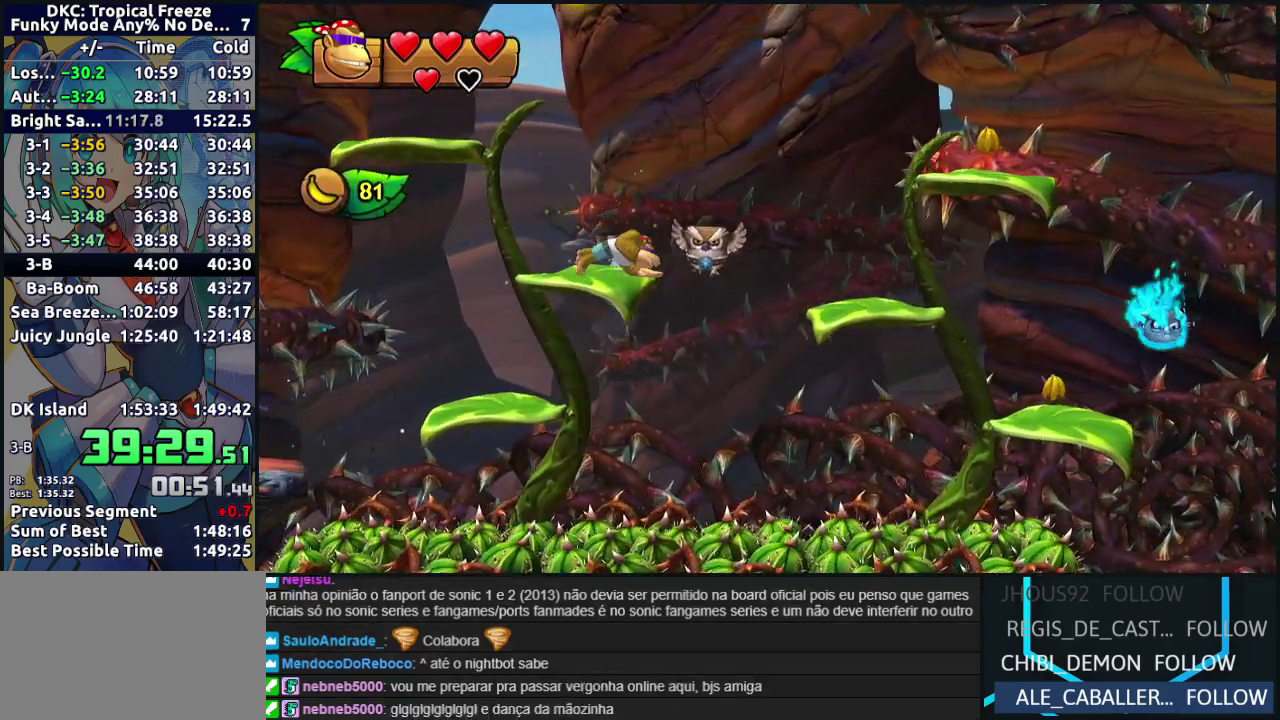
{"buttons": ["DPAD_LEFT"], "events": [[50, "B", "down"], [383, "DPAD_RIGHT", "up"], [417, "DPAD_LEFT", "down"], [450, "B", "up"]]}
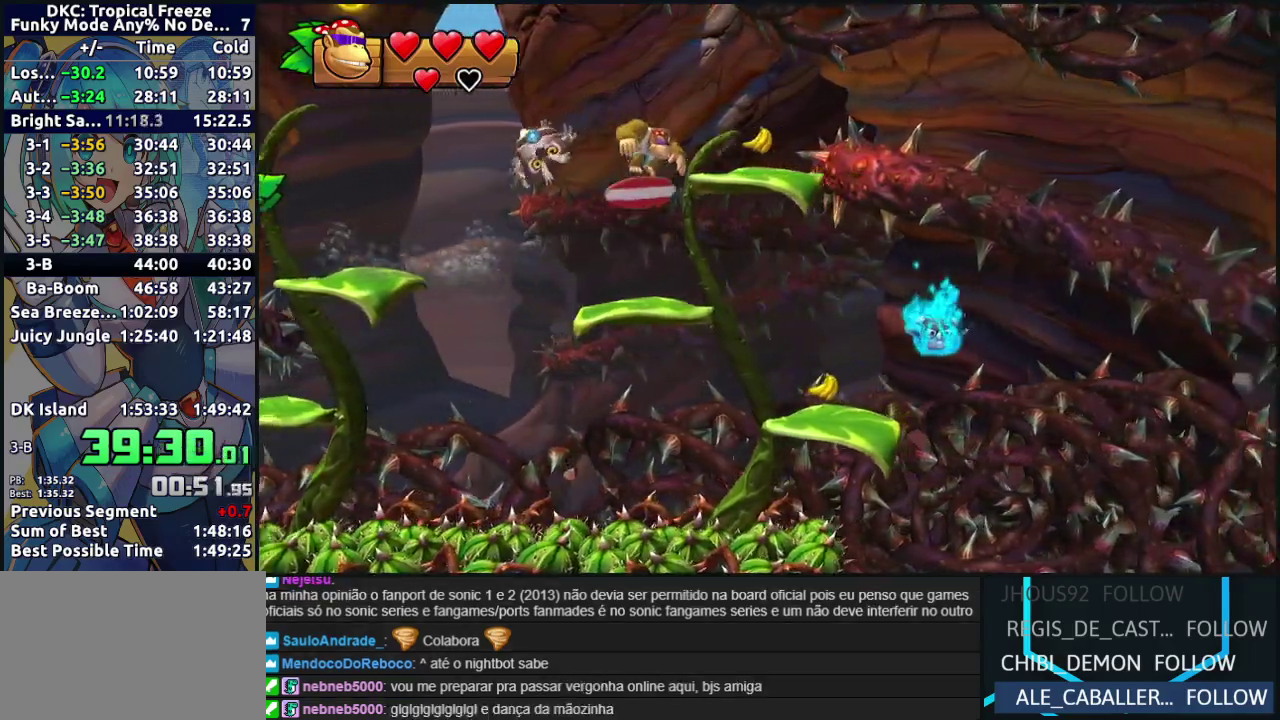
{"buttons": ["B", "DPAD_RIGHT"], "events": [[117, "DPAD_LEFT", "up"], [167, "DPAD_RIGHT", "down"], [333, "Y", "down"], [400, "Y", "up"], [483, "B", "down"]]}
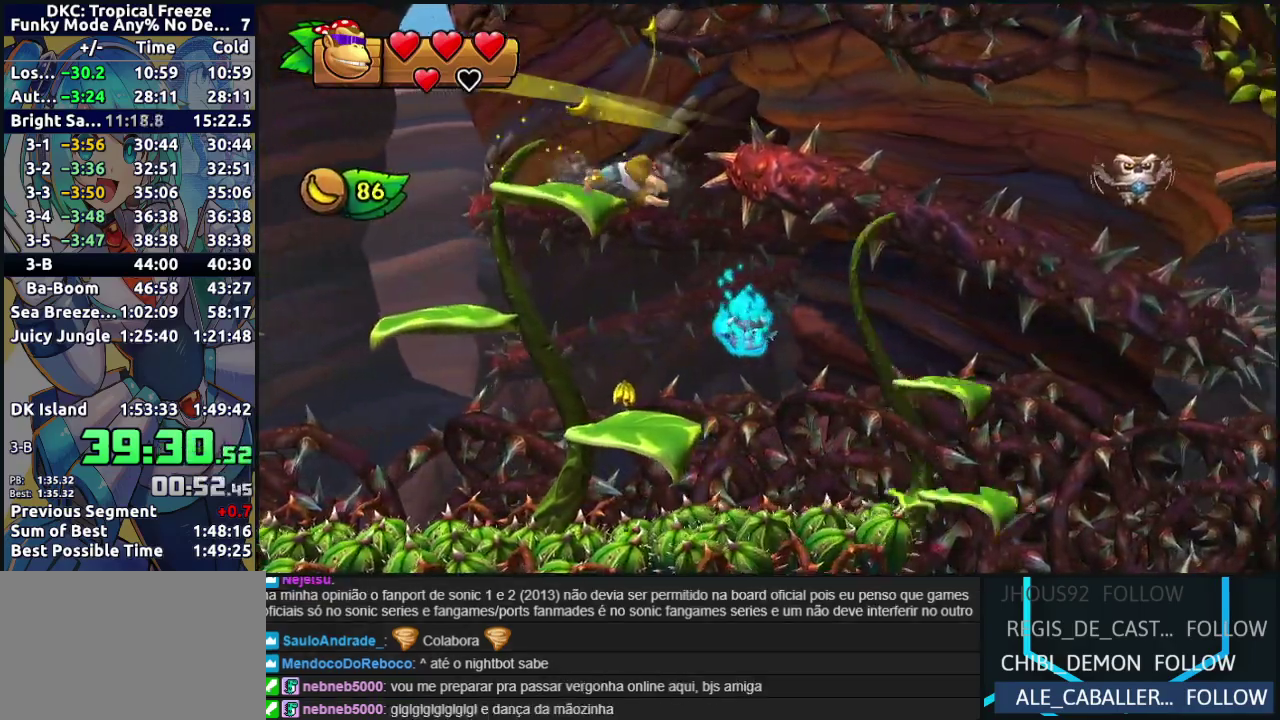
{"buttons": ["DPAD_RIGHT"], "events": [[483, "B", "up"]]}
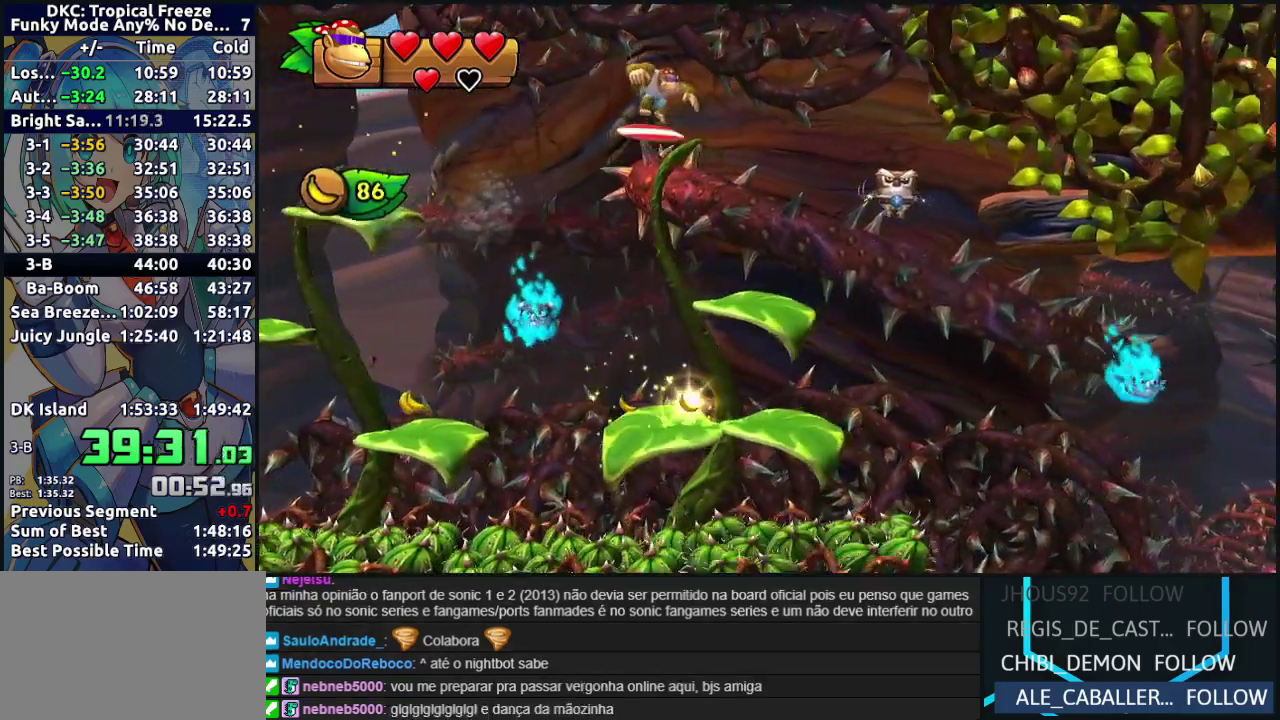
{"buttons": ["DPAD_LEFT"], "events": [[150, "DPAD_RIGHT", "up"], [183, "DPAD_LEFT", "down"]]}
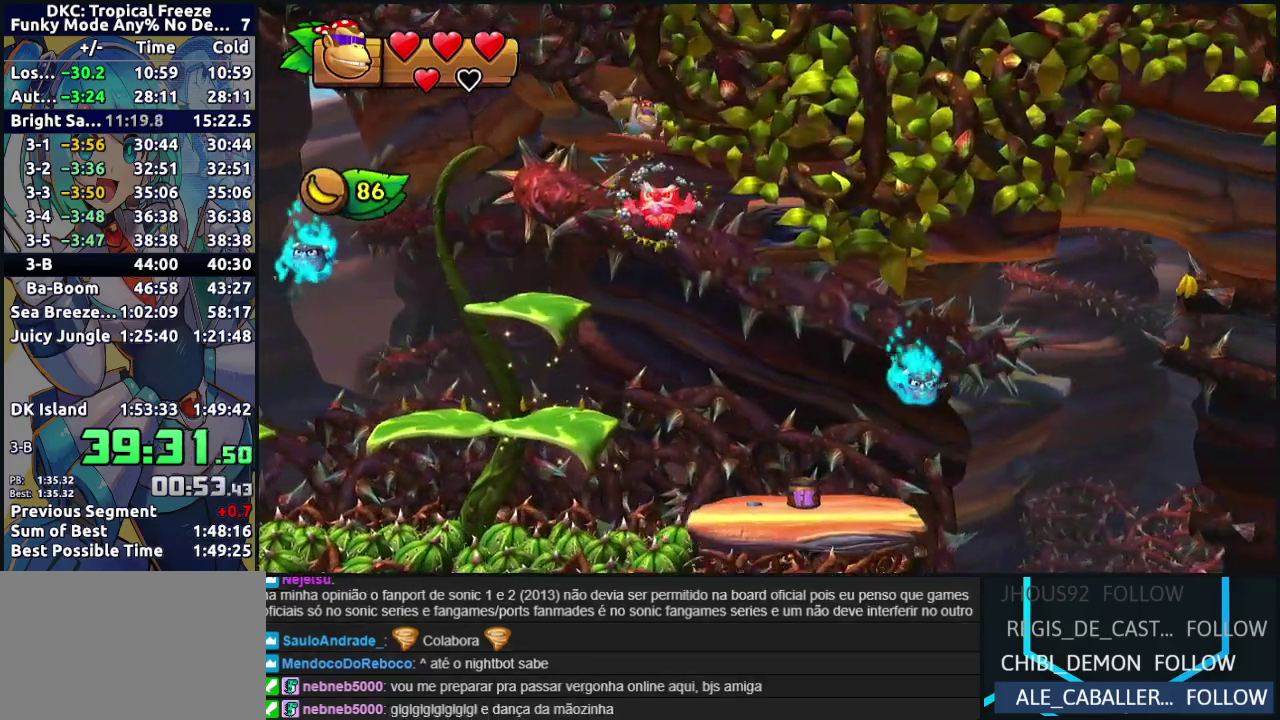
{"buttons": ["DPAD_LEFT"], "events": []}
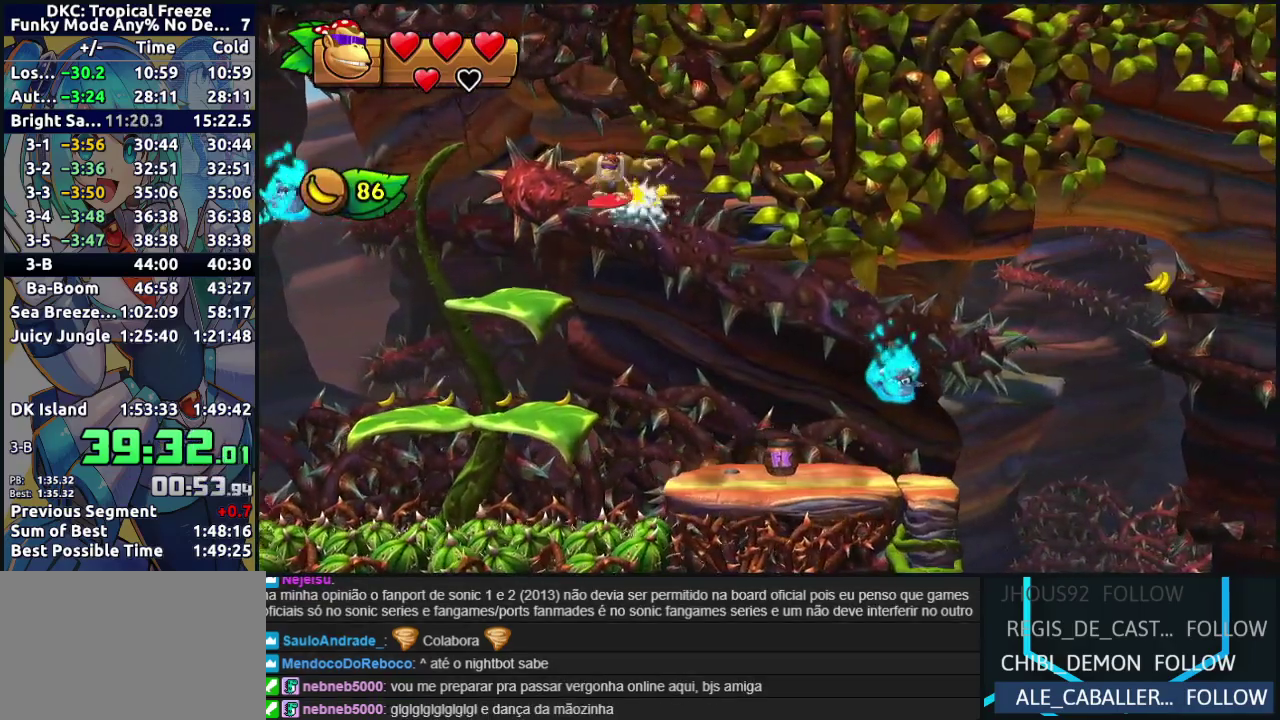
{"buttons": ["DPAD_RIGHT"], "events": [[33, "DPAD_LEFT", "up"], [100, "DPAD_RIGHT", "down"]]}
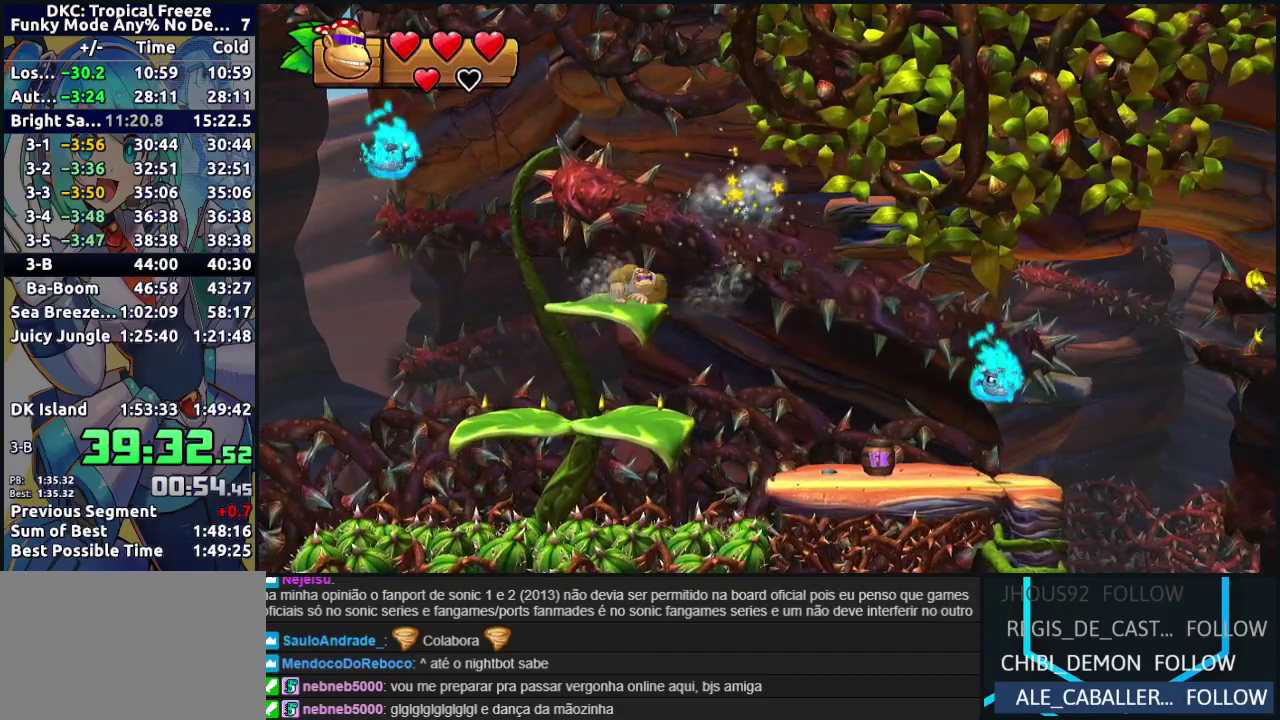
{"buttons": ["DPAD_LEFT"], "events": [[83, "Y", "down"], [167, "Y", "up"], [350, "DPAD_RIGHT", "up"], [400, "DPAD_LEFT", "down"]]}
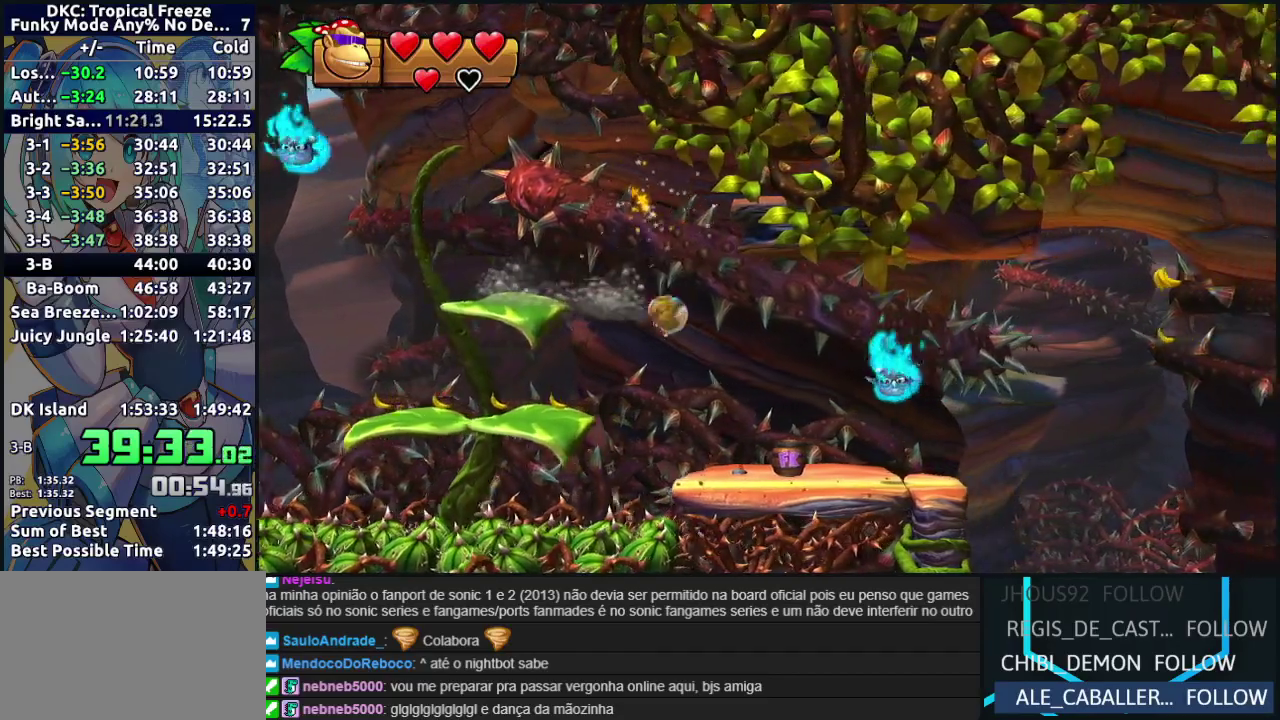
{"buttons": ["DPAD_RIGHT"], "events": [[100, "DPAD_LEFT", "up"], [133, "DPAD_RIGHT", "down"], [267, "Y", "down"], [317, "Y", "up"], [383, "Y", "down"], [467, "Y", "up"]]}
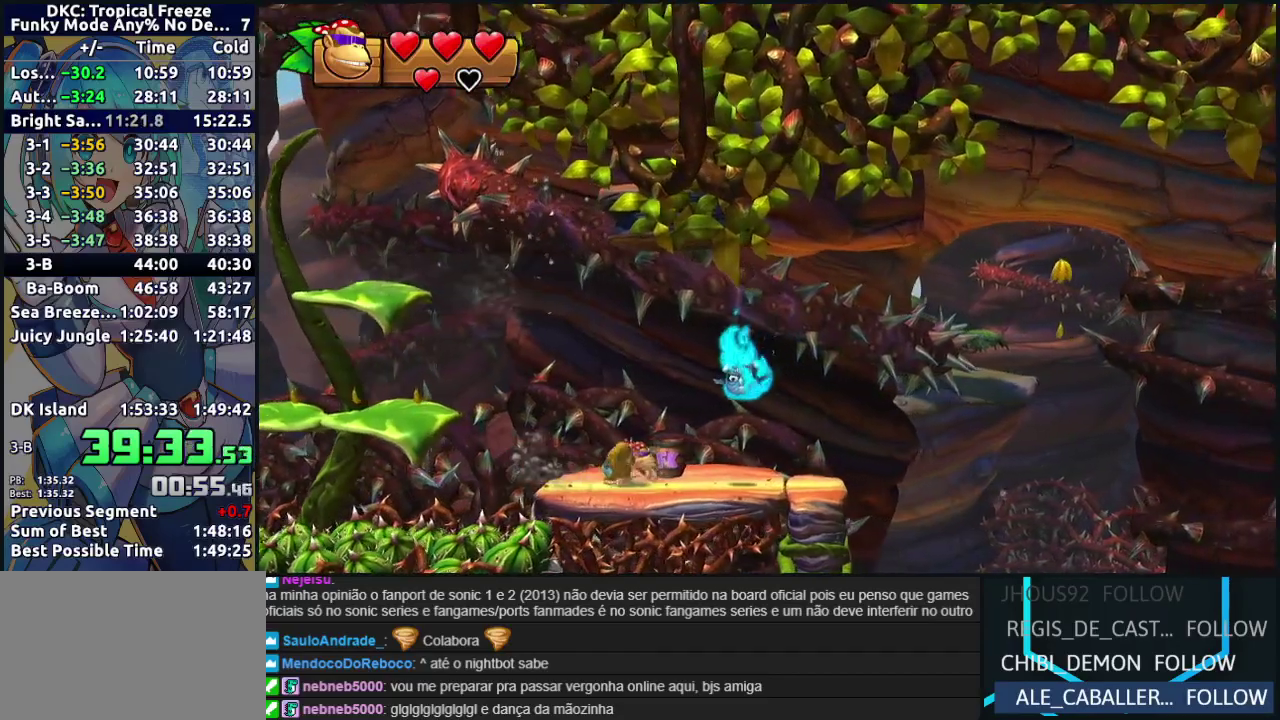
{"buttons": ["B", "DPAD_RIGHT"], "events": [[17, "Y", "down"], [167, "Y", "up"], [333, "B", "down"]]}
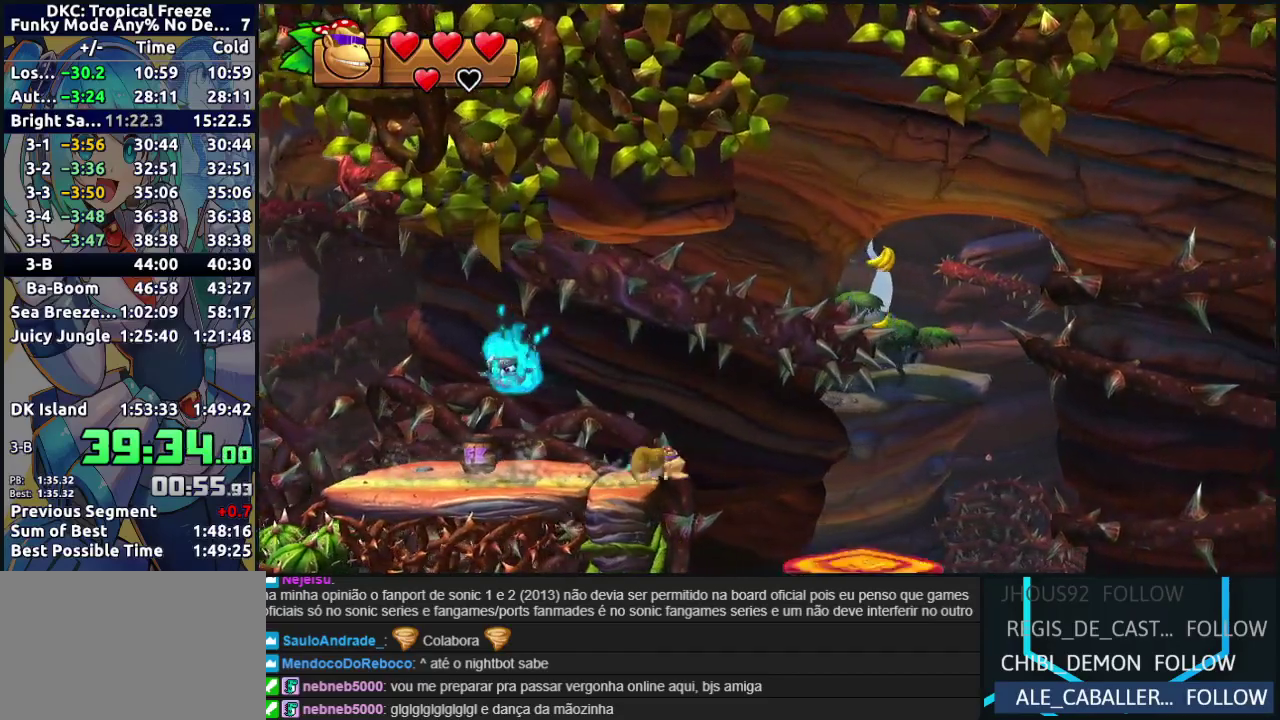
{"buttons": ["DPAD_RIGHT"], "events": [[400, "B", "up"]]}
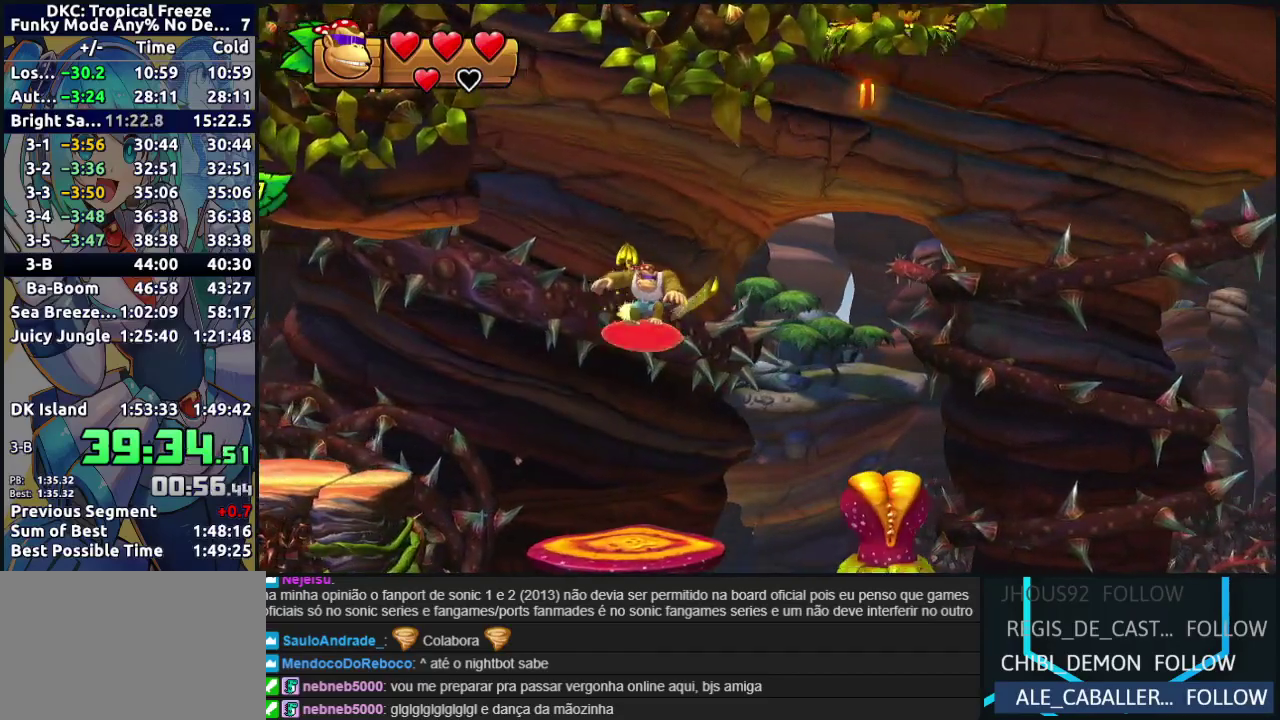
{"buttons": ["B", "DPAD_LEFT"], "events": [[50, "B", "down"], [200, "DPAD_RIGHT", "up"], [267, "DPAD_LEFT", "down"]]}
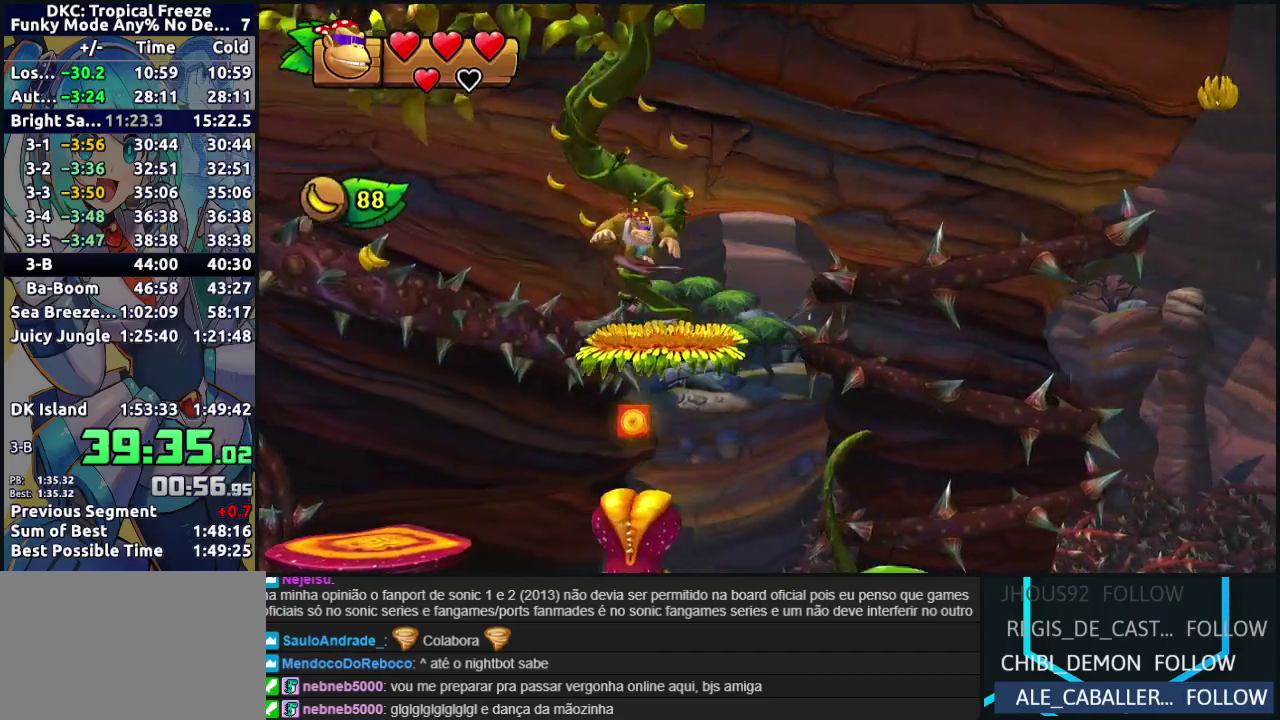
{"buttons": ["DPAD_RIGHT"], "events": [[50, "B", "up"], [250, "DPAD_LEFT", "up"], [267, "DPAD_RIGHT", "down"]]}
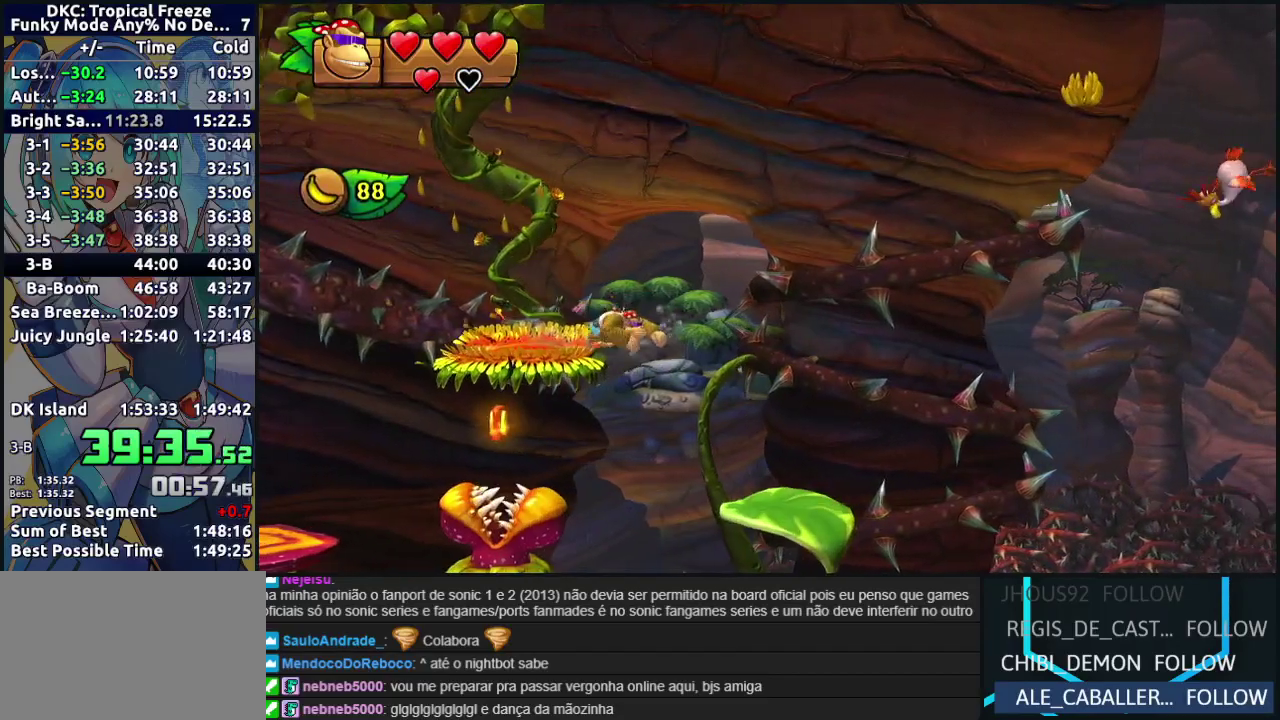
{"buttons": ["B", "DPAD_UP"], "events": [[83, "Y", "down"], [150, "Y", "up"], [250, "B", "down"], [467, "DPAD_RIGHT", "up"], [500, "DPAD_UP", "down"]]}
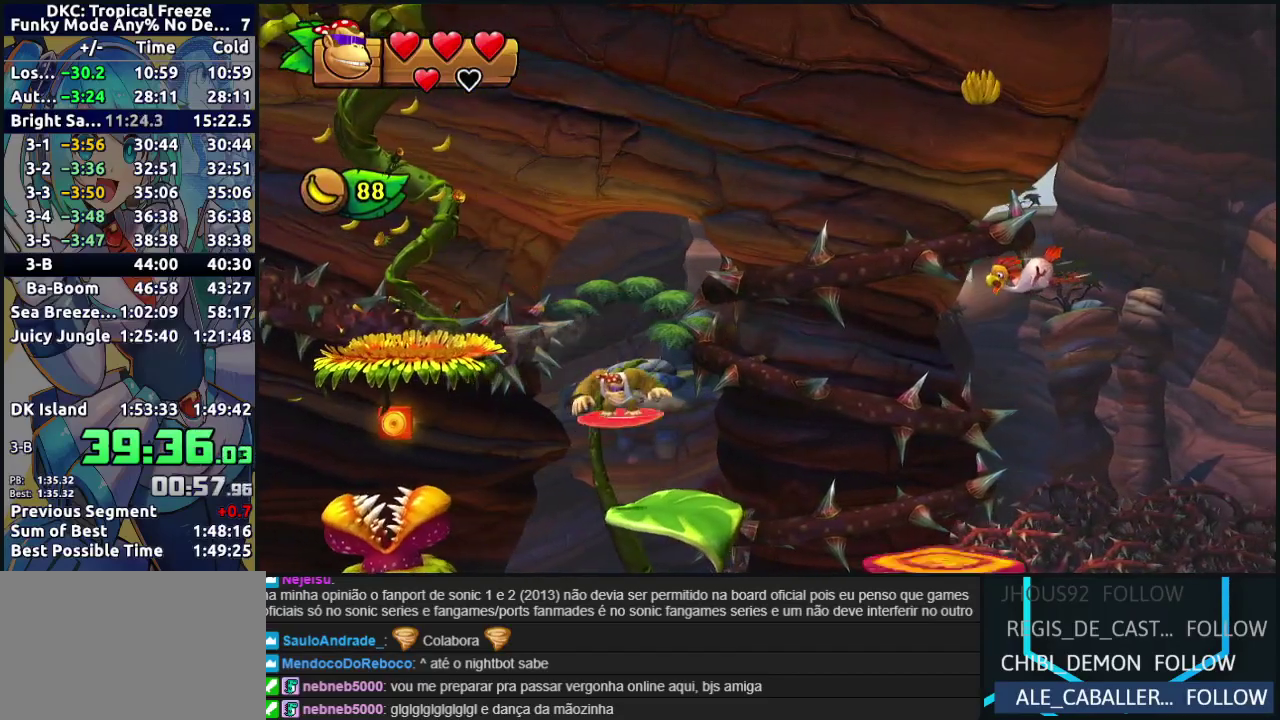
{"buttons": ["DPAD_RIGHT"], "events": [[17, "DPAD_LEFT", "down"], [17, "DPAD_UP", "up"], [117, "B", "up"], [367, "DPAD_LEFT", "up"], [450, "DPAD_RIGHT", "down"]]}
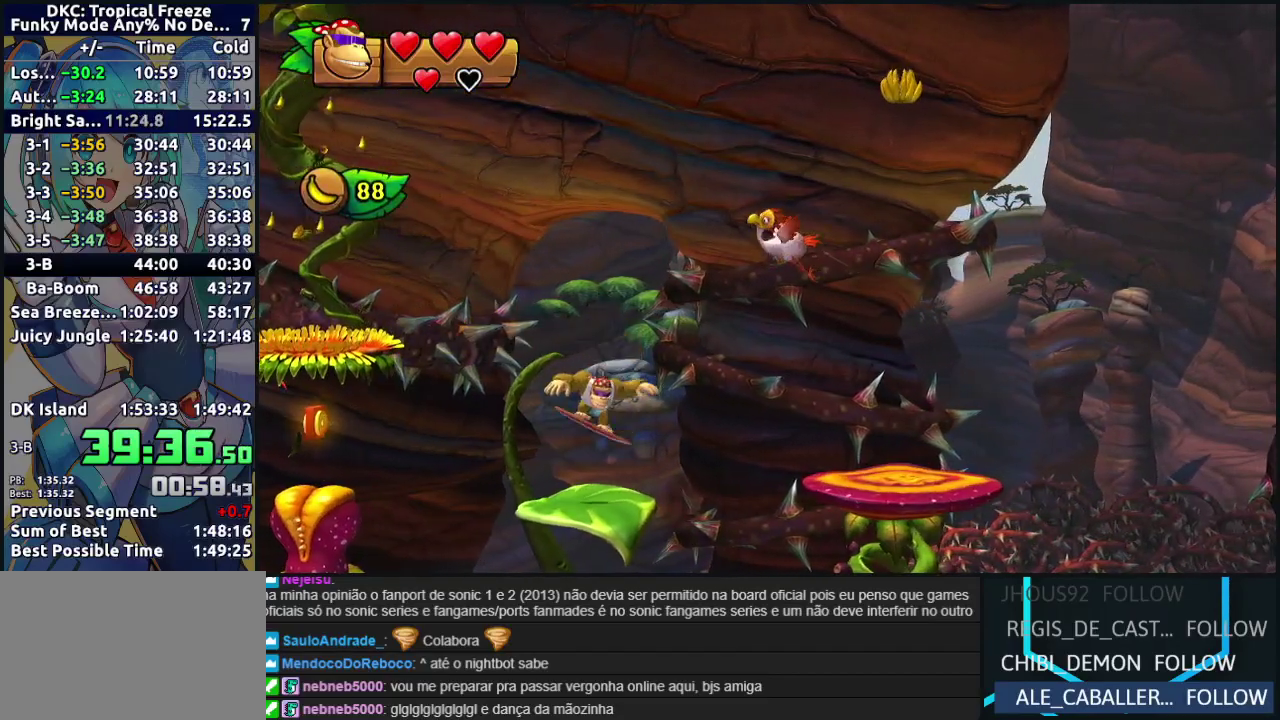
{"buttons": ["B", "DPAD_RIGHT"], "events": [[150, "Y", "down"], [200, "Y", "up"], [300, "B", "down"]]}
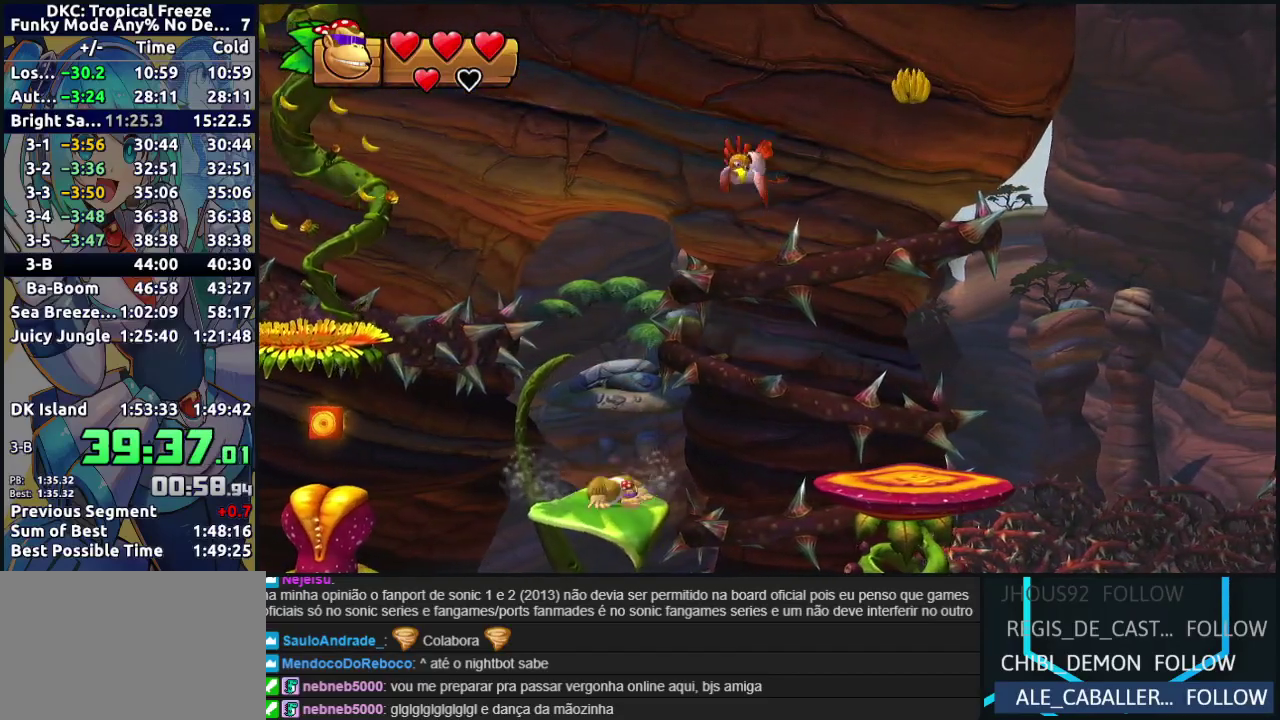
{"buttons": ["B", "DPAD_RIGHT"], "events": [[233, "B", "up"], [500, "B", "down"]]}
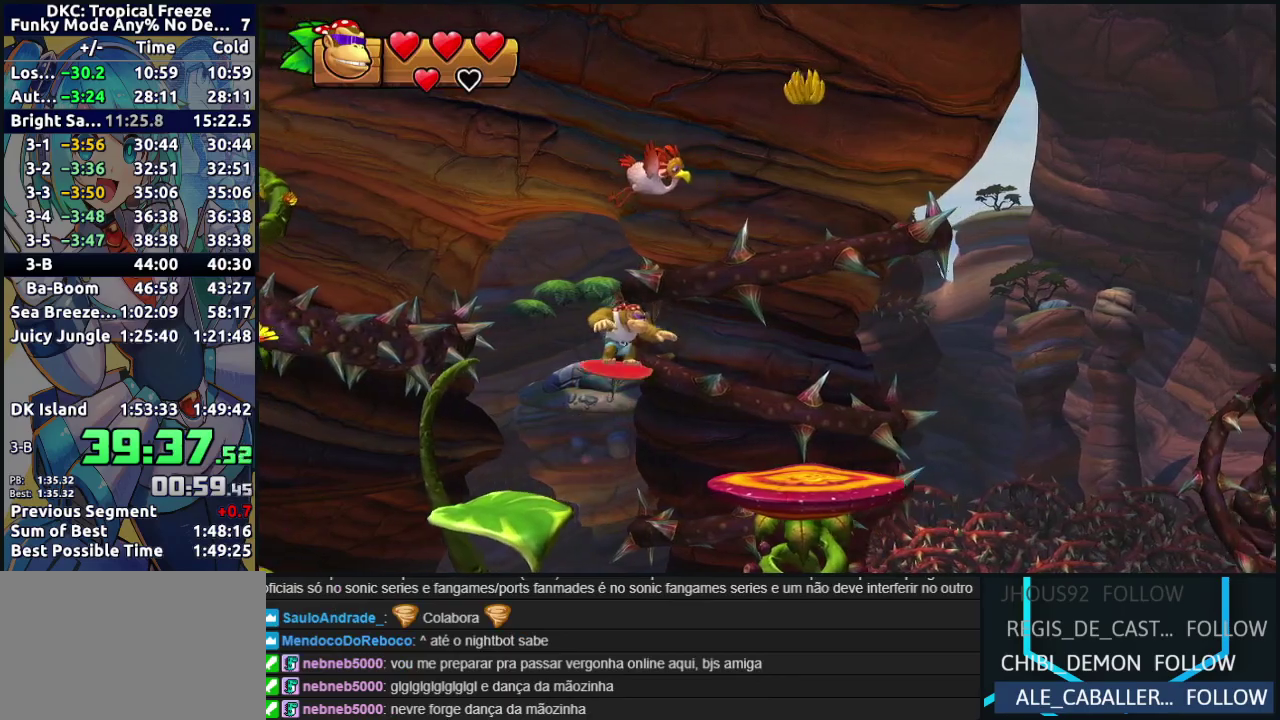
{"buttons": ["DPAD_RIGHT"], "events": [[50, "B", "up"]]}
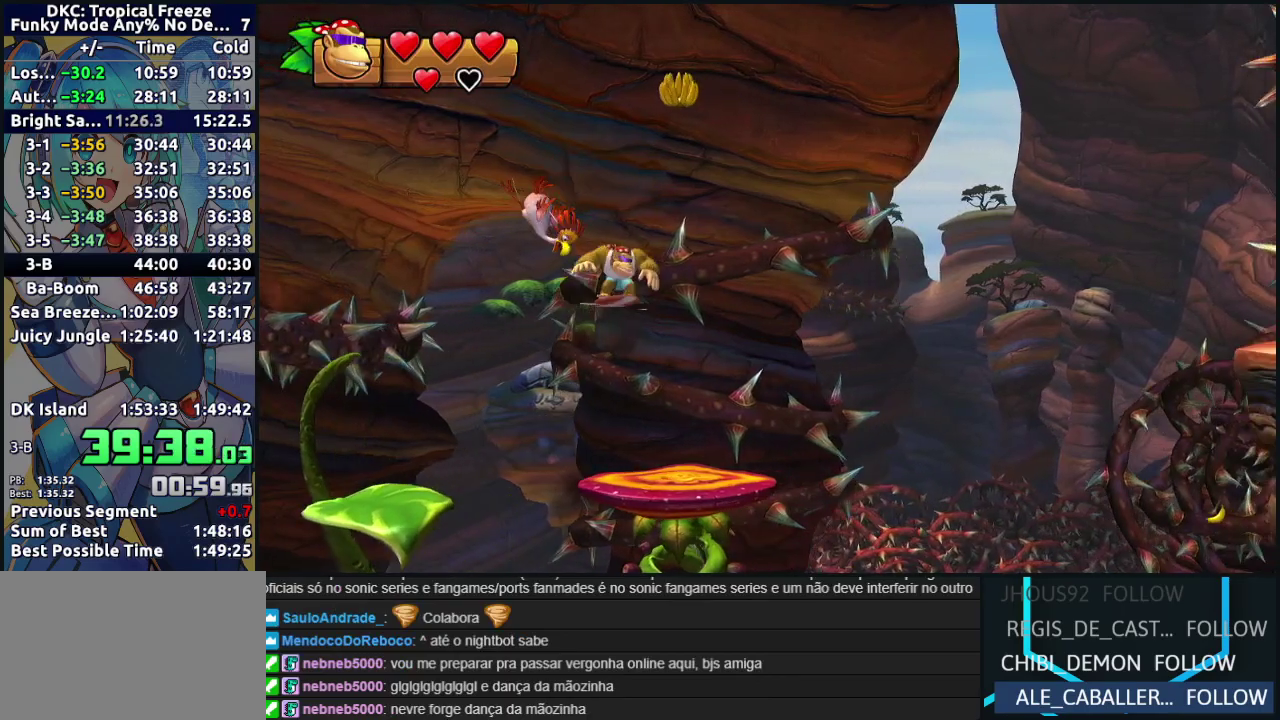
{"buttons": ["B", "DPAD_RIGHT"], "events": [[300, "B", "down"]]}
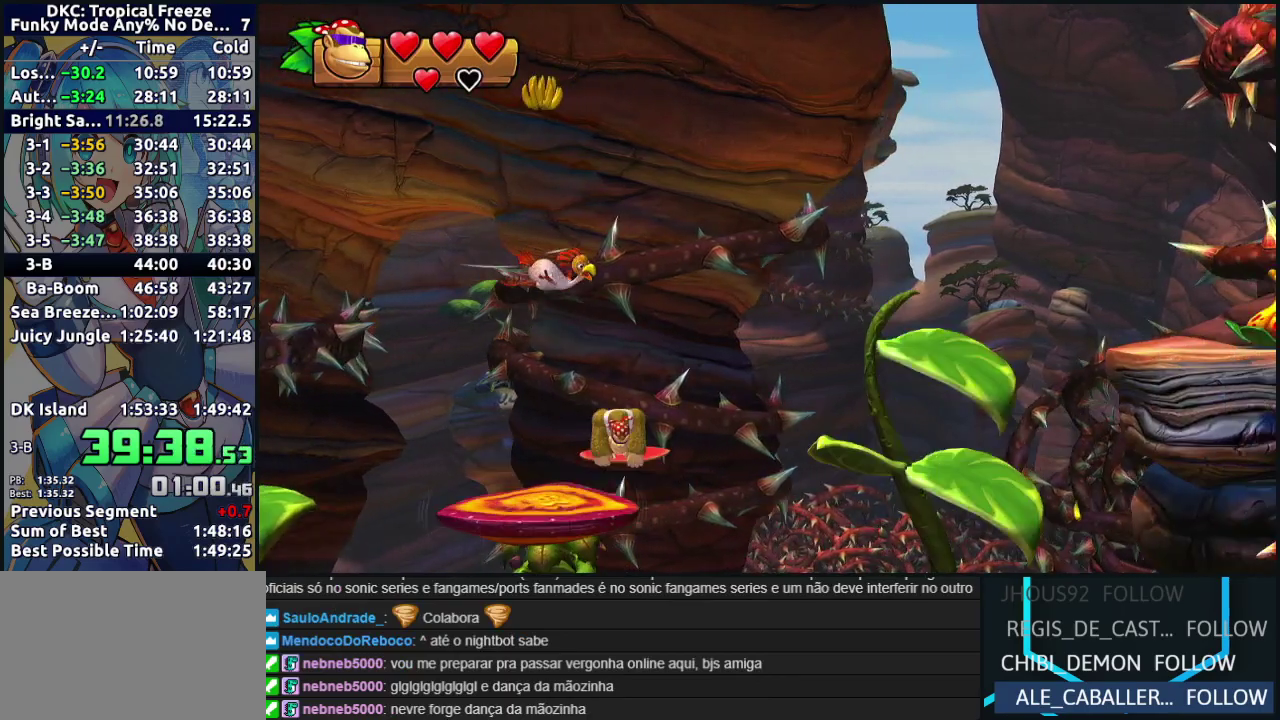
{"buttons": ["B", "DPAD_RIGHT"], "events": [[367, "B", "up"], [433, "B", "down"]]}
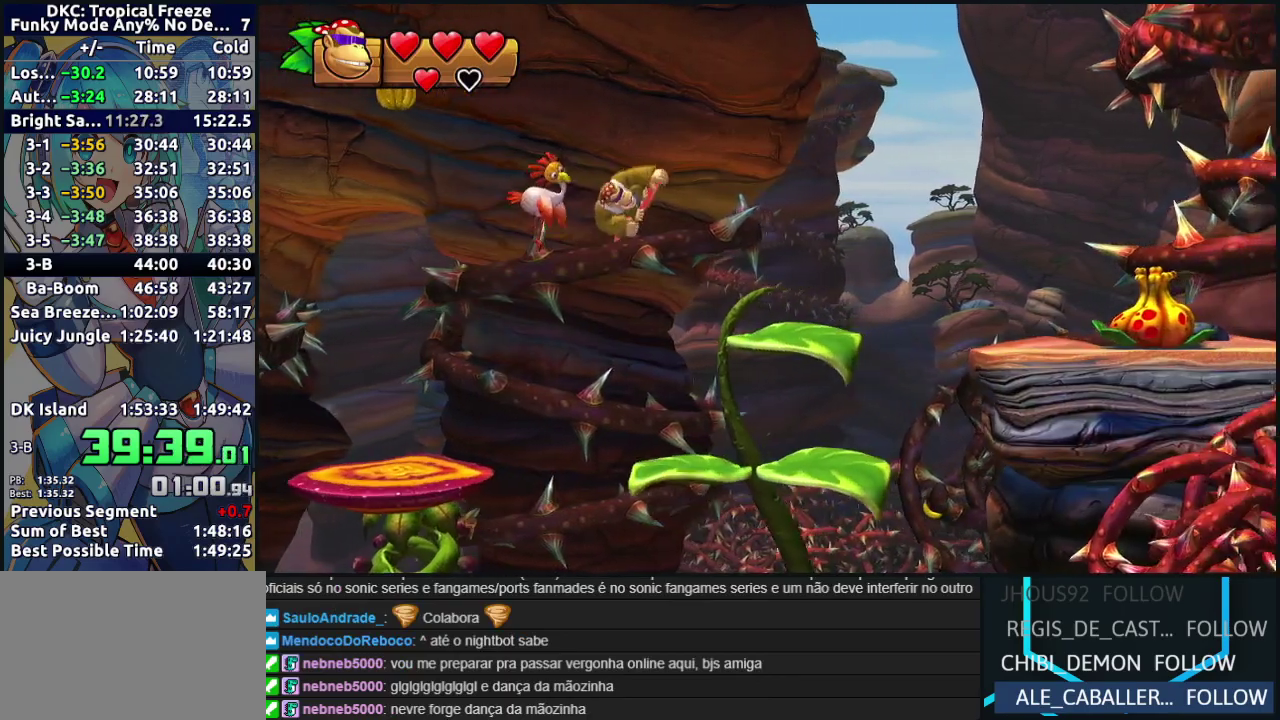
{"buttons": [], "events": [[17, "B", "up"], [200, "DPAD_RIGHT", "up"], [233, "DPAD_LEFT", "down"], [433, "DPAD_LEFT", "up"]]}